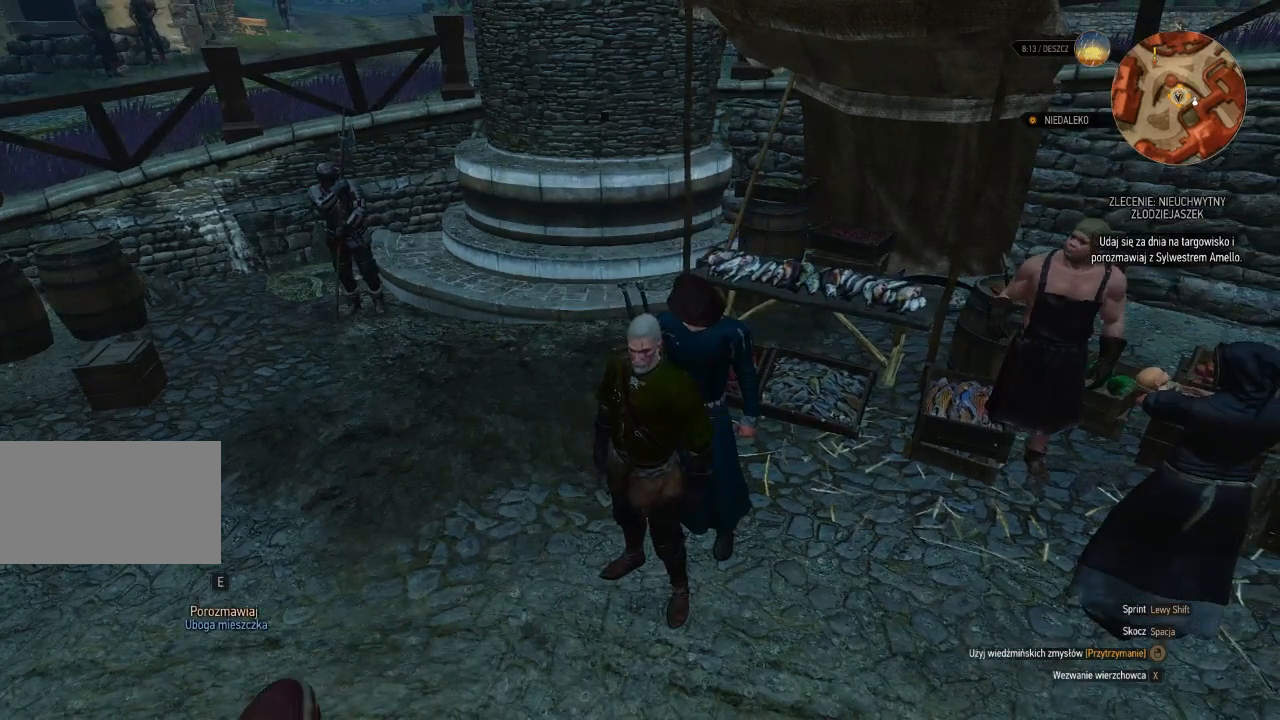
Gameplay with keyboard and mouse; each line is a JSON object with the keys and mouse buttons held at the frame after it. "events" lists presses ("down") and releases ("up") of "a", "ctrl", "d", "e", "q", "s", "shift", "space", "w", "mouse_left", "mouse_wheel", "mouse_right", "mouse_mb4" and "mouse_mb5" between this image and that frame as [ms after this image, input, new state], when the widget could be followed in between. "mouse_left", "mouse_wheel", "mouse_right", "mouse_mb4", "mouse_mb5" = the "left", "wheel", "right", "mb4", "mb5" buttons of the "mouse" list. No other keys are recorded. "wheel" means that the mouse wheel is clicked or scrolled. Mouse movement is not recorded.
{"keys": [], "mouse": [], "events": [[200, "e", "down"], [340, "e", "up"]]}
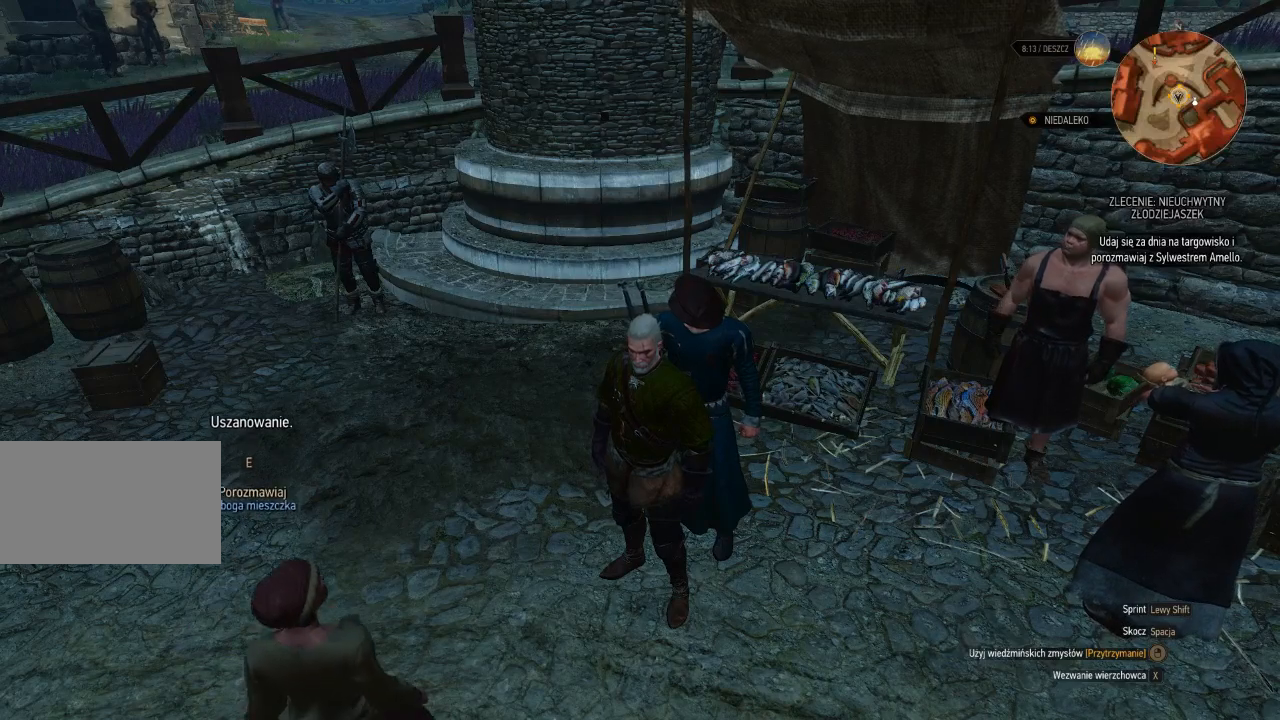
{"keys": ["s"], "mouse": [], "events": [[340, "s", "down"]]}
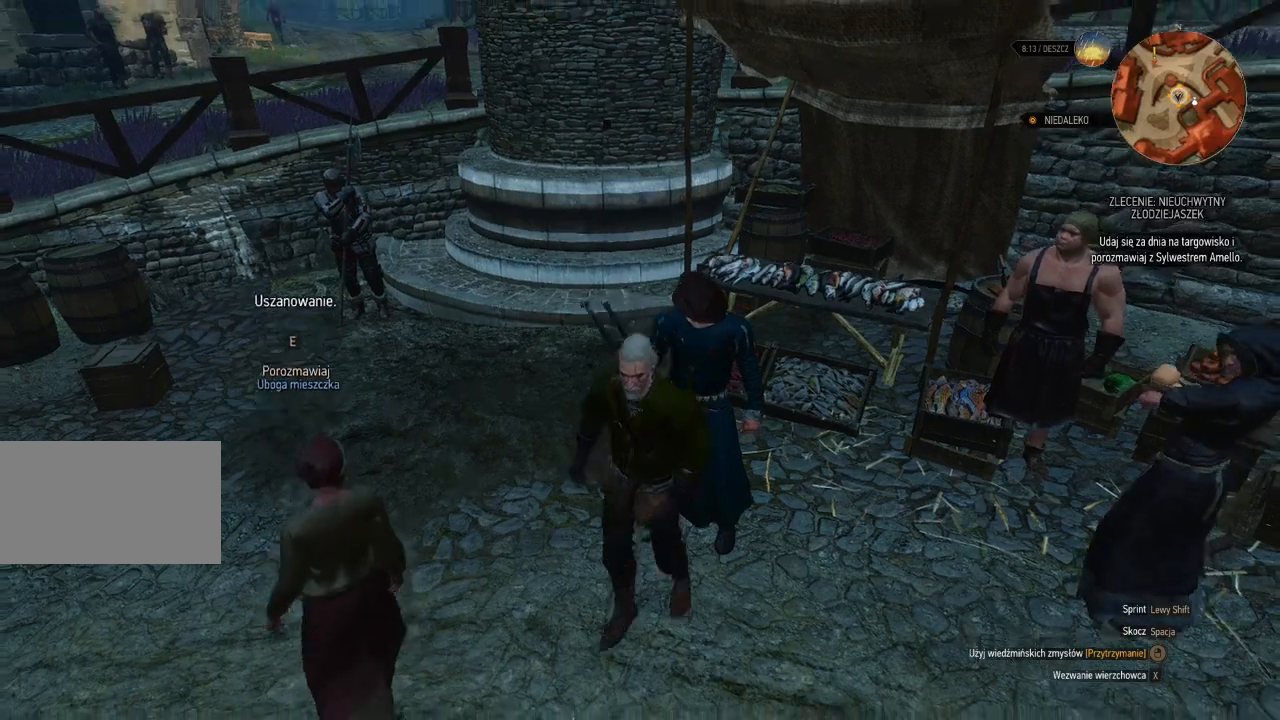
{"keys": [], "mouse": [], "events": [[300, "s", "up"]]}
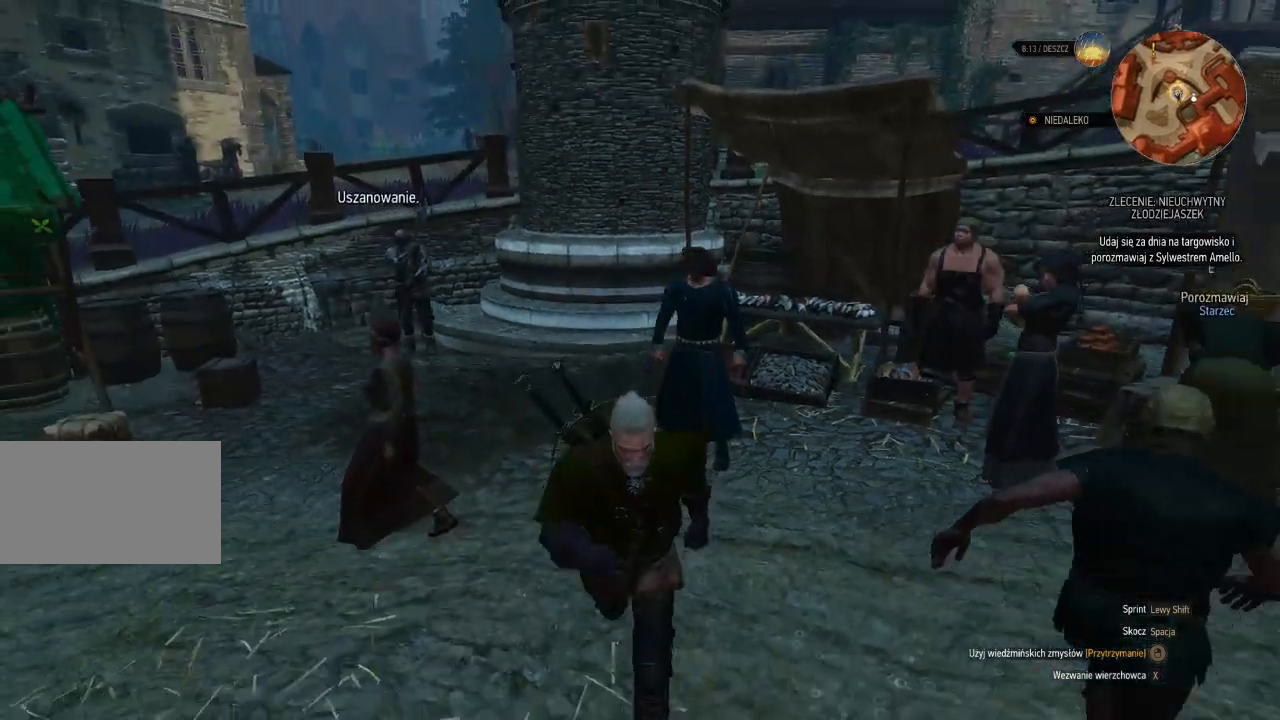
{"keys": ["w"], "mouse": [], "events": [[20, "w", "down"]]}
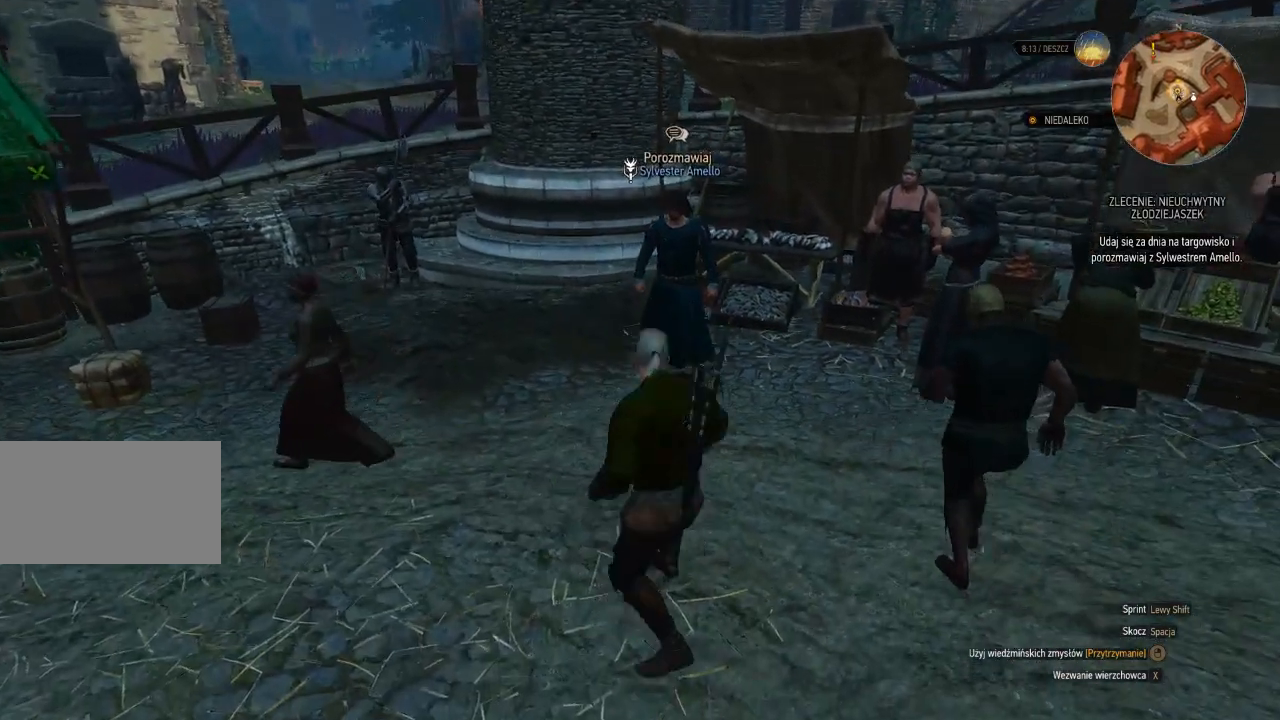
{"keys": [], "mouse": [], "events": [[120, "w", "up"]]}
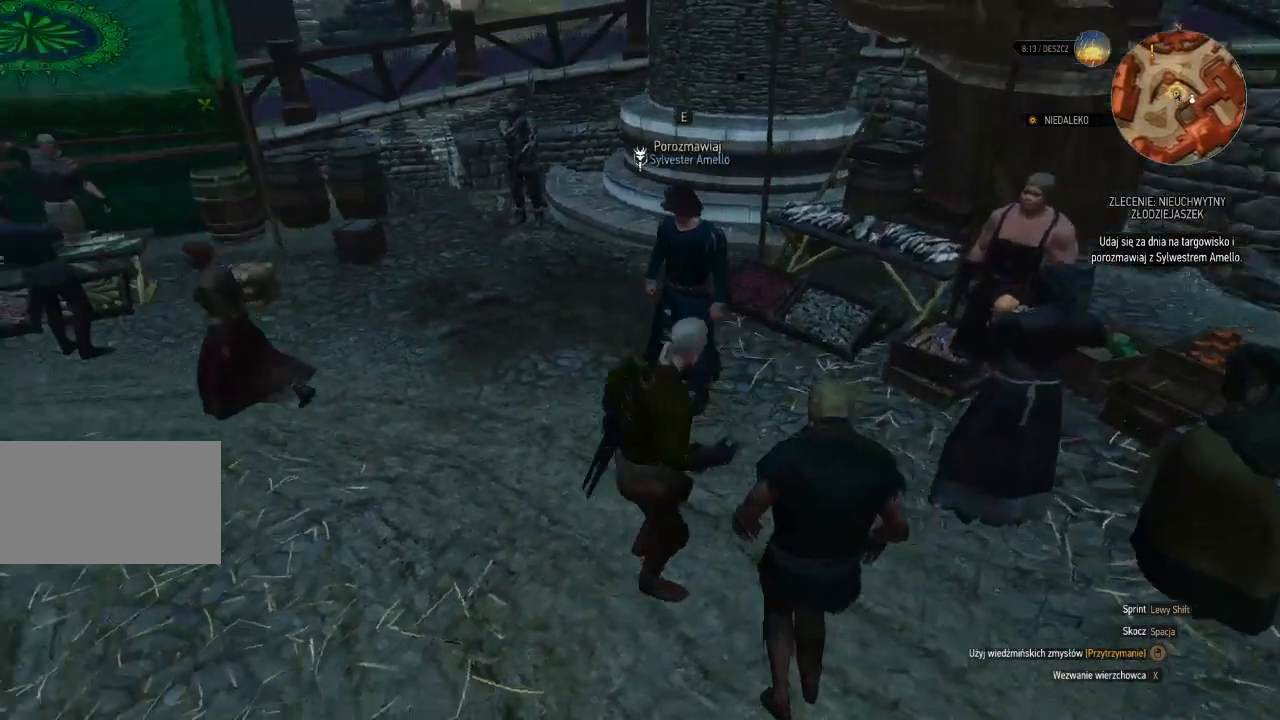
{"keys": [], "mouse": [], "events": [[120, "w", "down"], [260, "w", "up"]]}
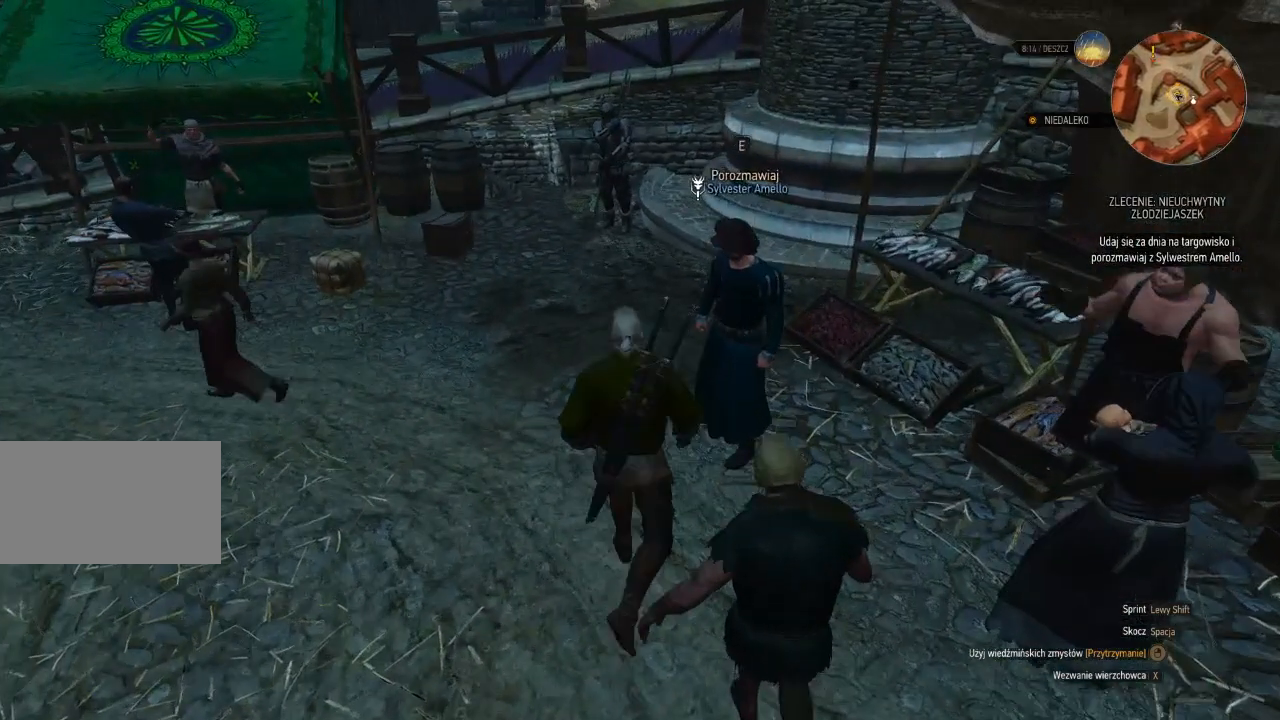
{"keys": [], "mouse": [], "events": []}
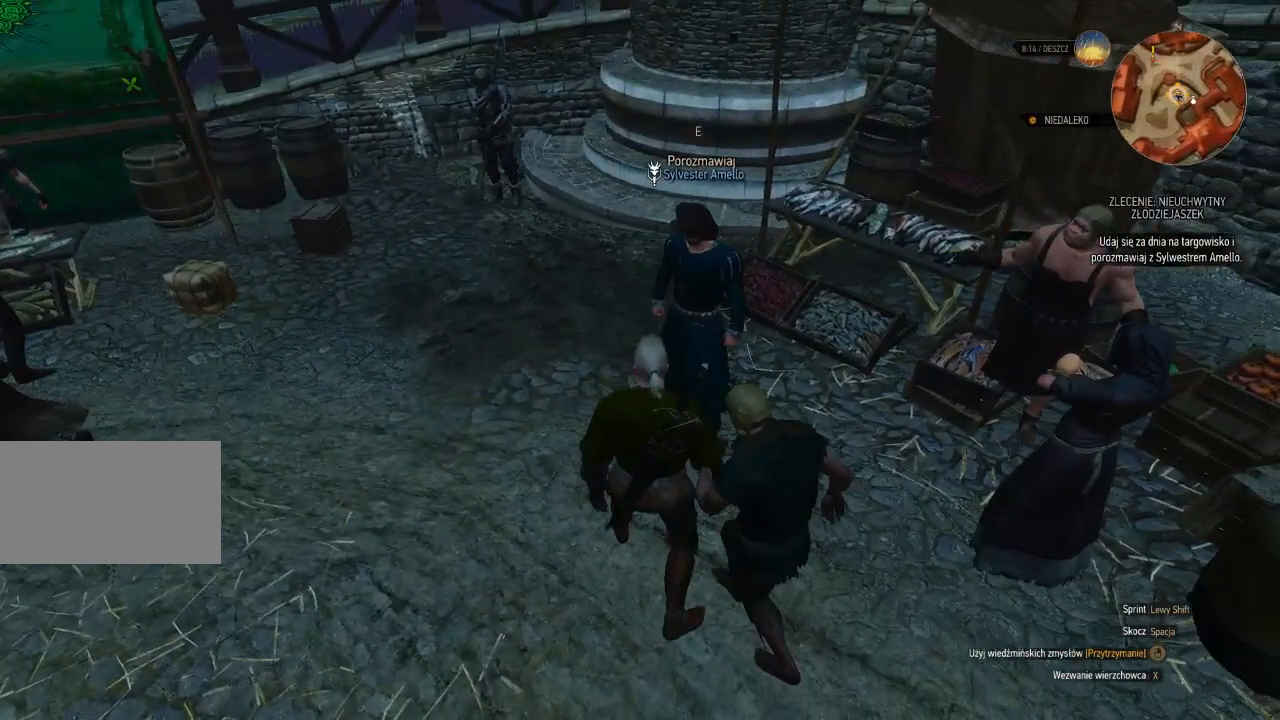
{"keys": [], "mouse": [], "events": []}
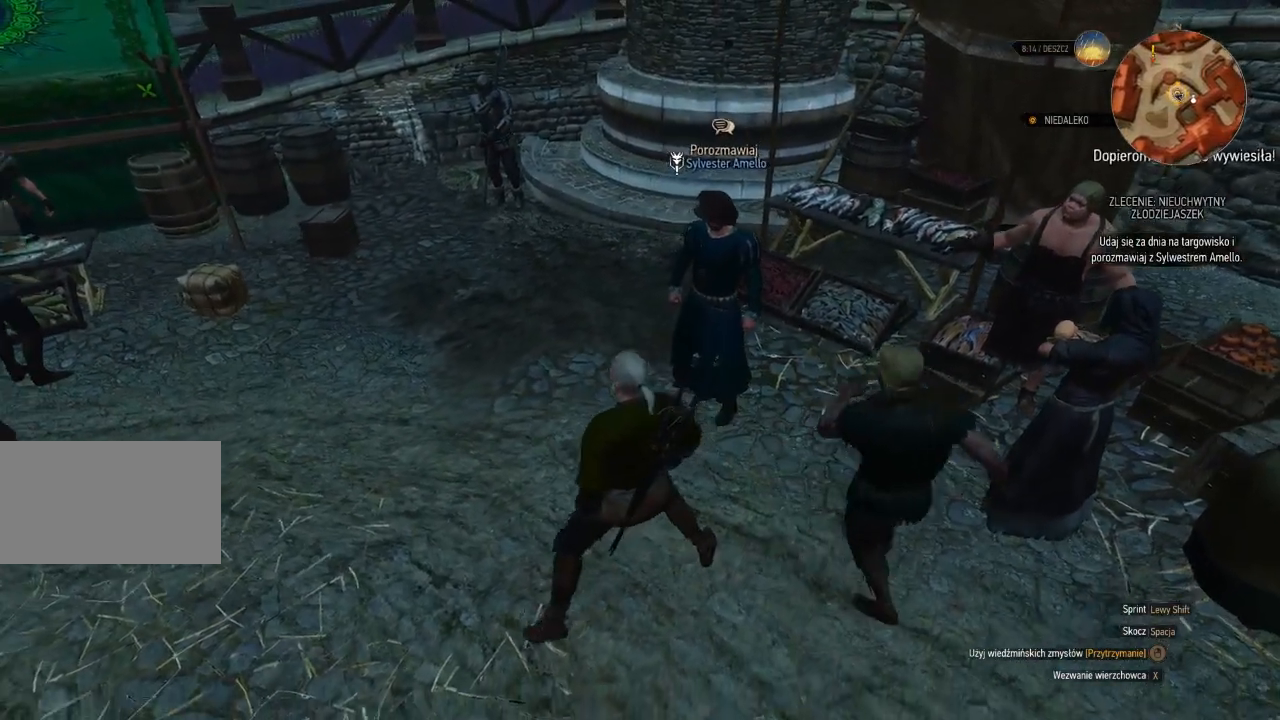
{"keys": ["e"], "mouse": [], "events": [[460, "e", "down"]]}
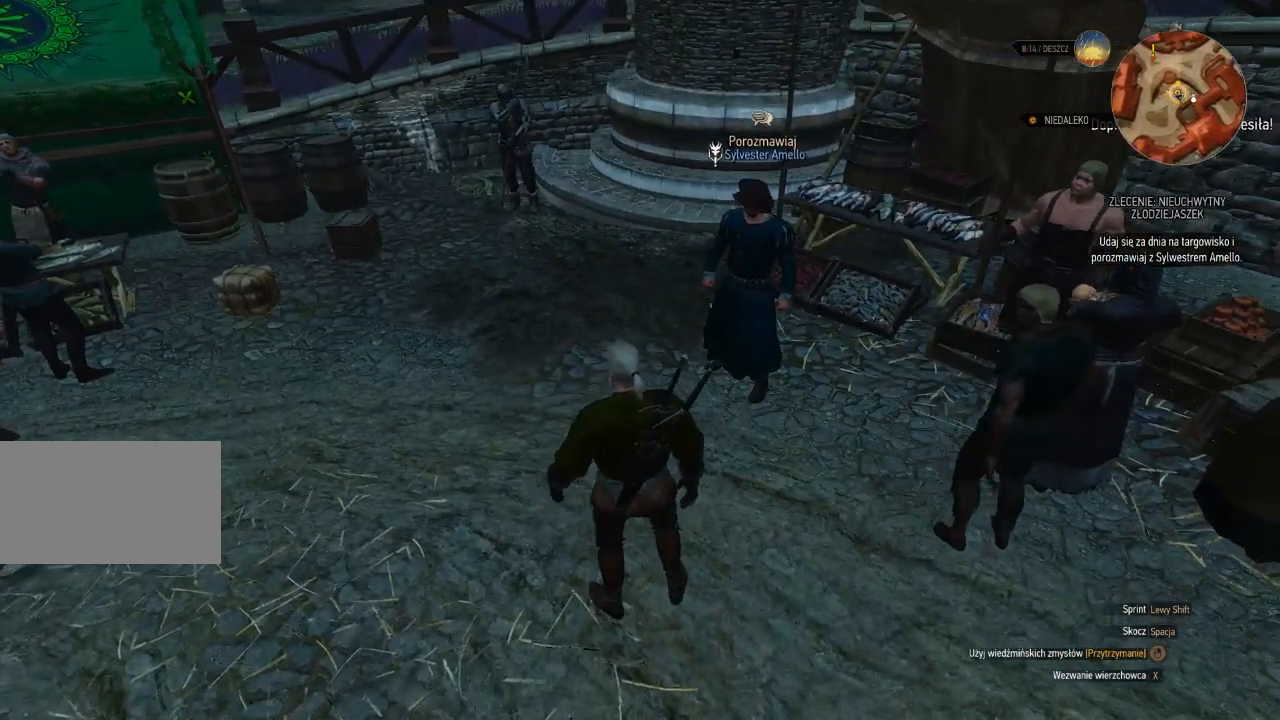
{"keys": [], "mouse": [], "events": [[100, "e", "up"]]}
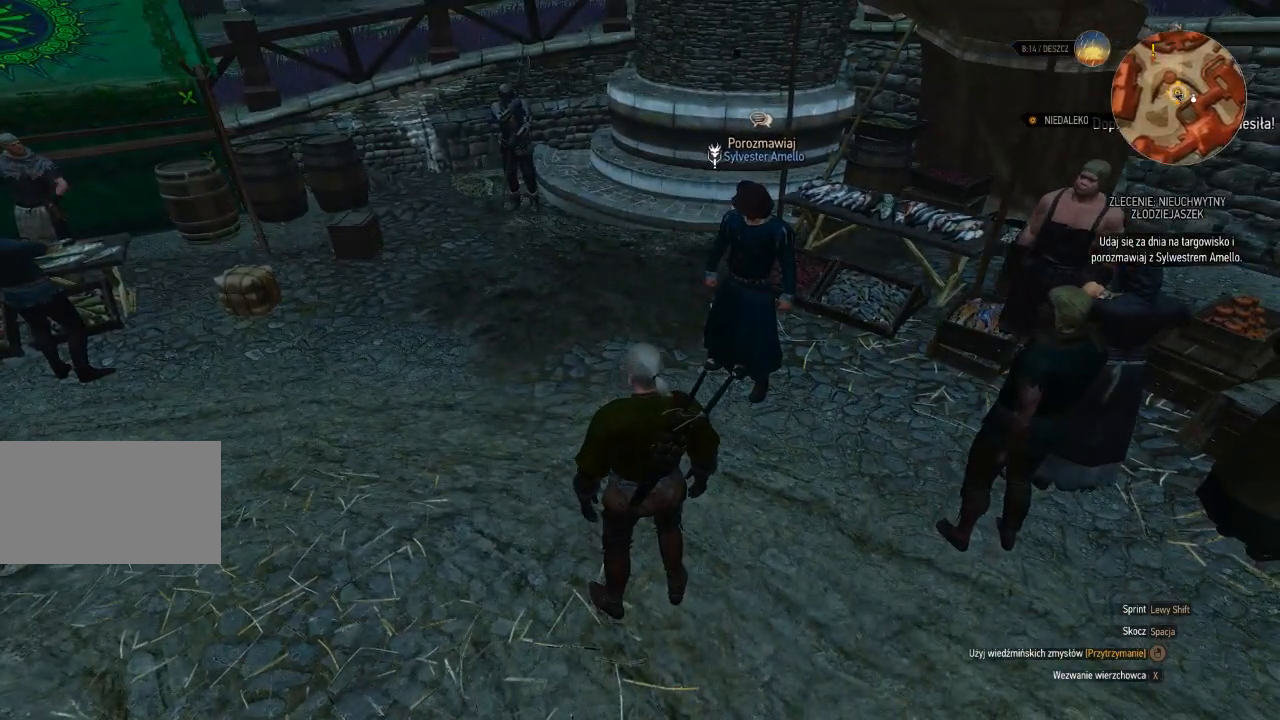
{"keys": ["e"], "mouse": [], "events": [[100, "w", "down"], [360, "w", "up"], [380, "e", "down"]]}
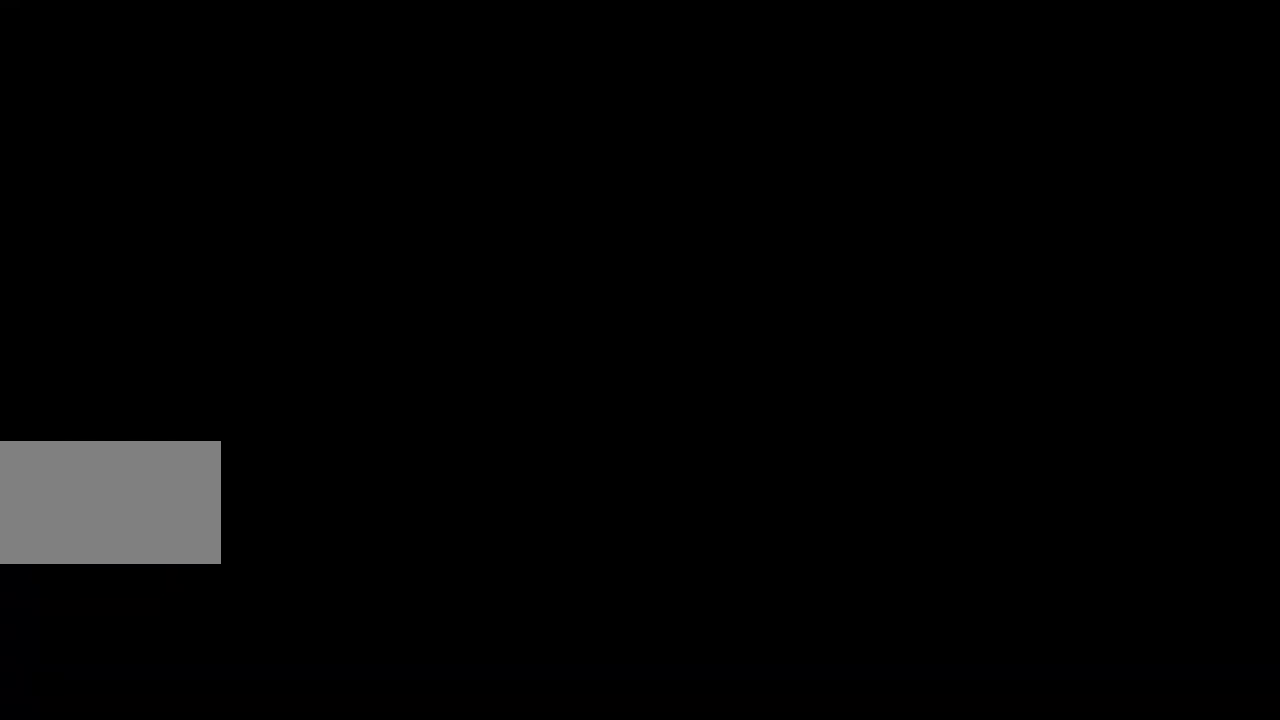
{"keys": [], "mouse": [], "events": [[40, "e", "up"]]}